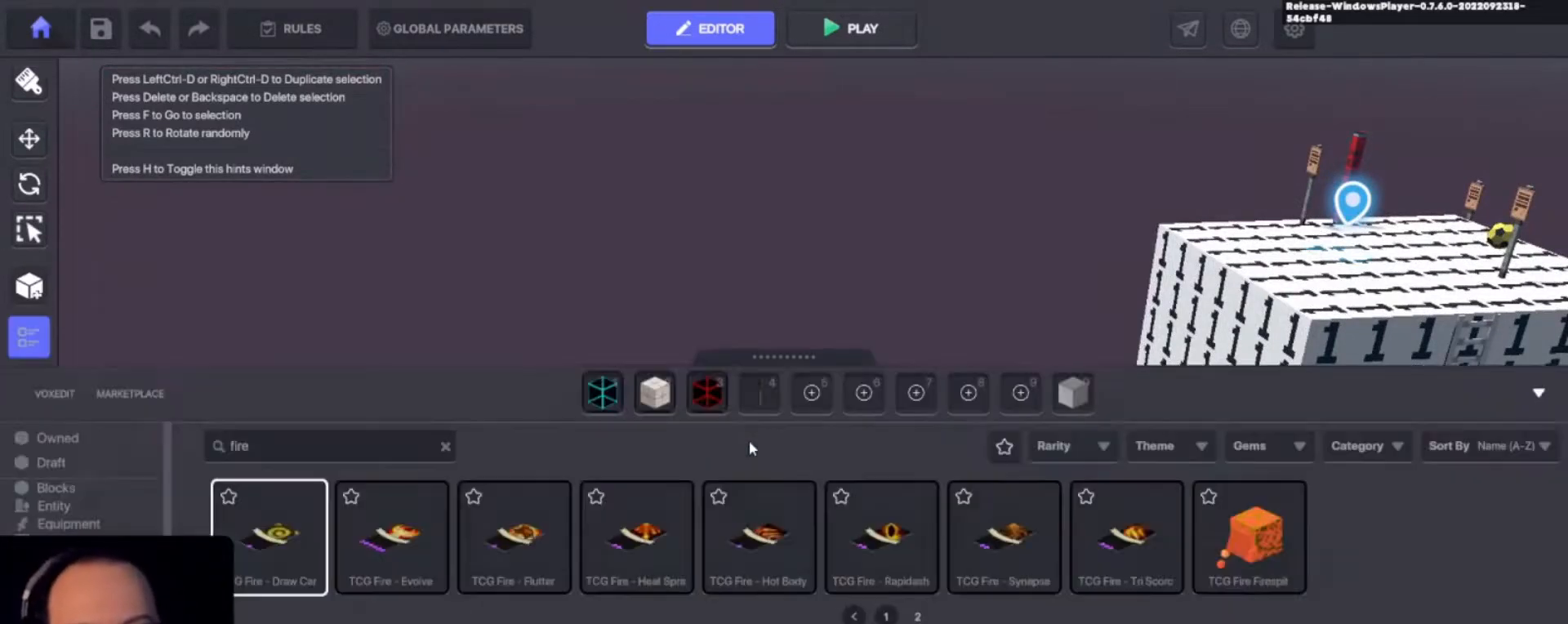
Gameplay with keyboard and mouse; each line is a JSON object with the keys held at the frame after it. "events" lists presses ("down") and releases ("up") of "1", "2", "3", "4", "a", "alt", "c", "caps_lock", "ctrl", "d", "e", "f", "i", "o", "p", "q", "r", "s", "shift", "tab", "u", "v", "w", "x" and "z" between this image and that frame as [ms after this image, input, new state], when the widget could be followed in between. No other keys are recorded. Mouse buttons are not recorded. Not read: mouse_move.
{"keys": [], "events": []}
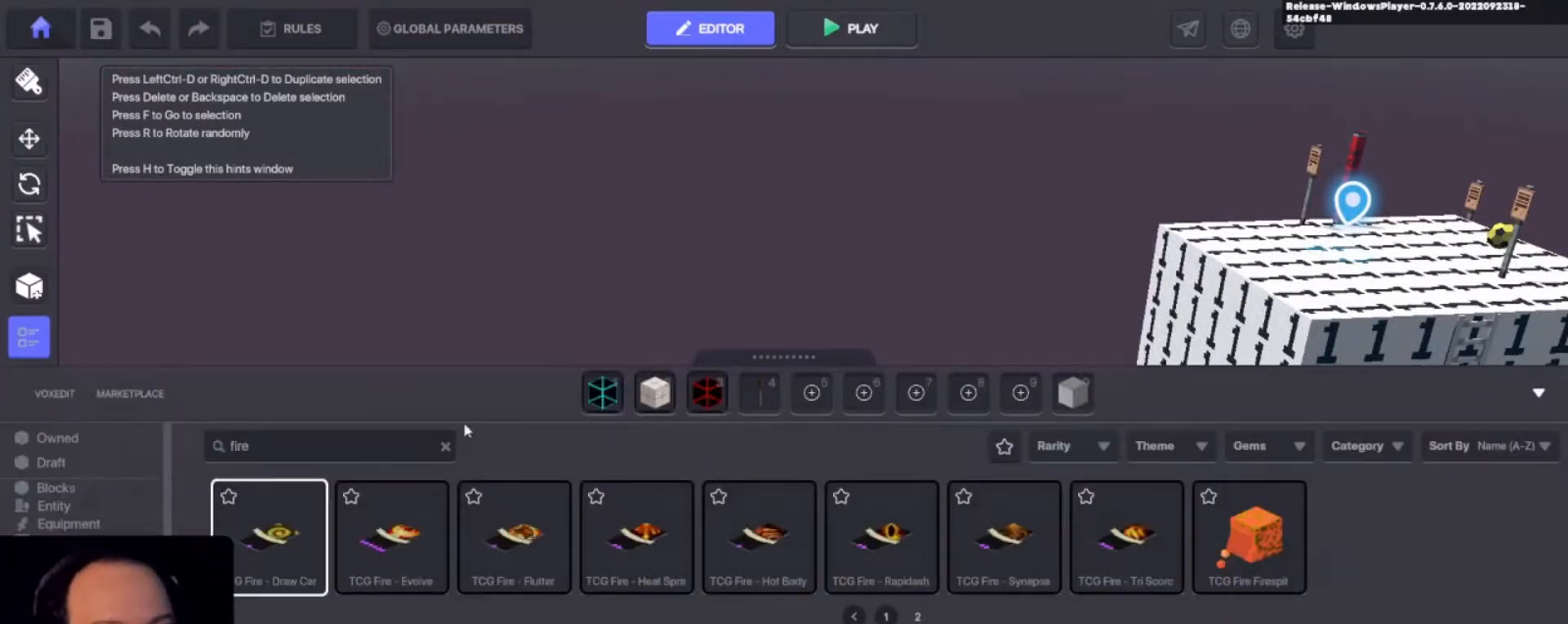
{"keys": [], "events": []}
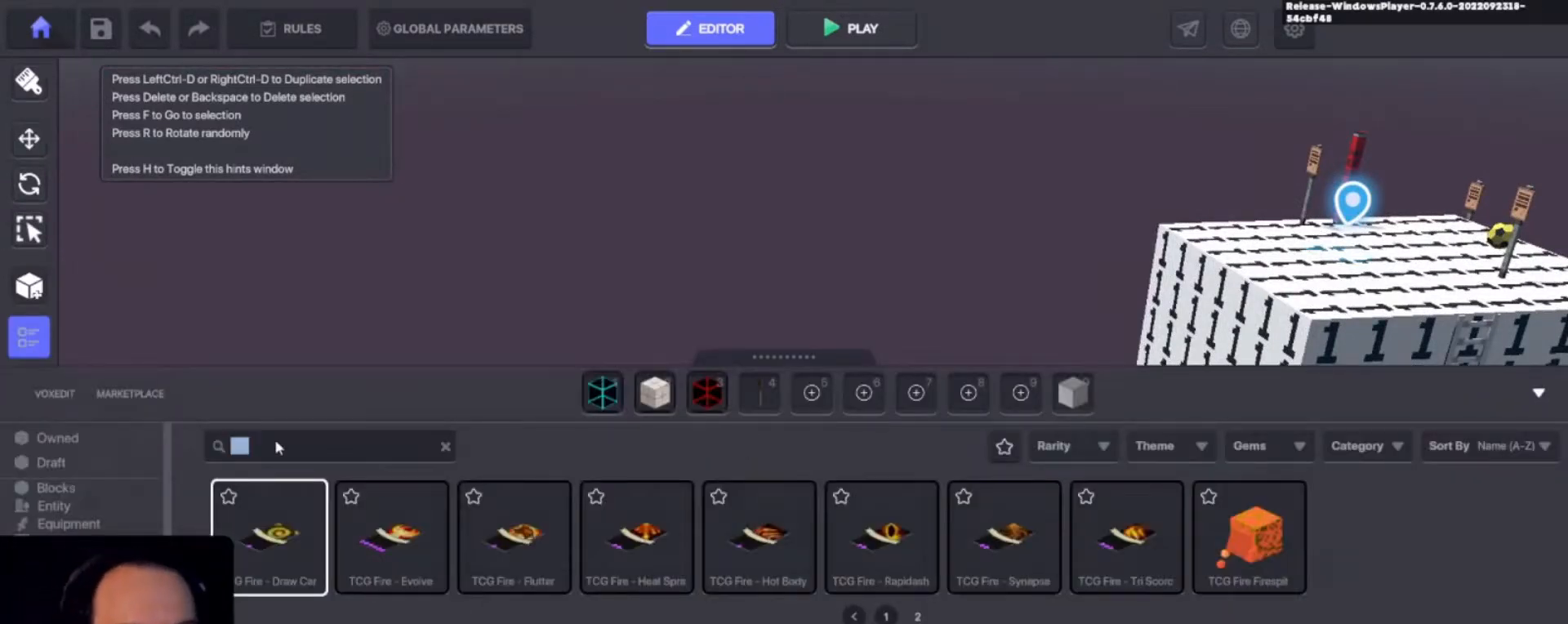
{"keys": ["d"], "events": [[500, "d", "down"]]}
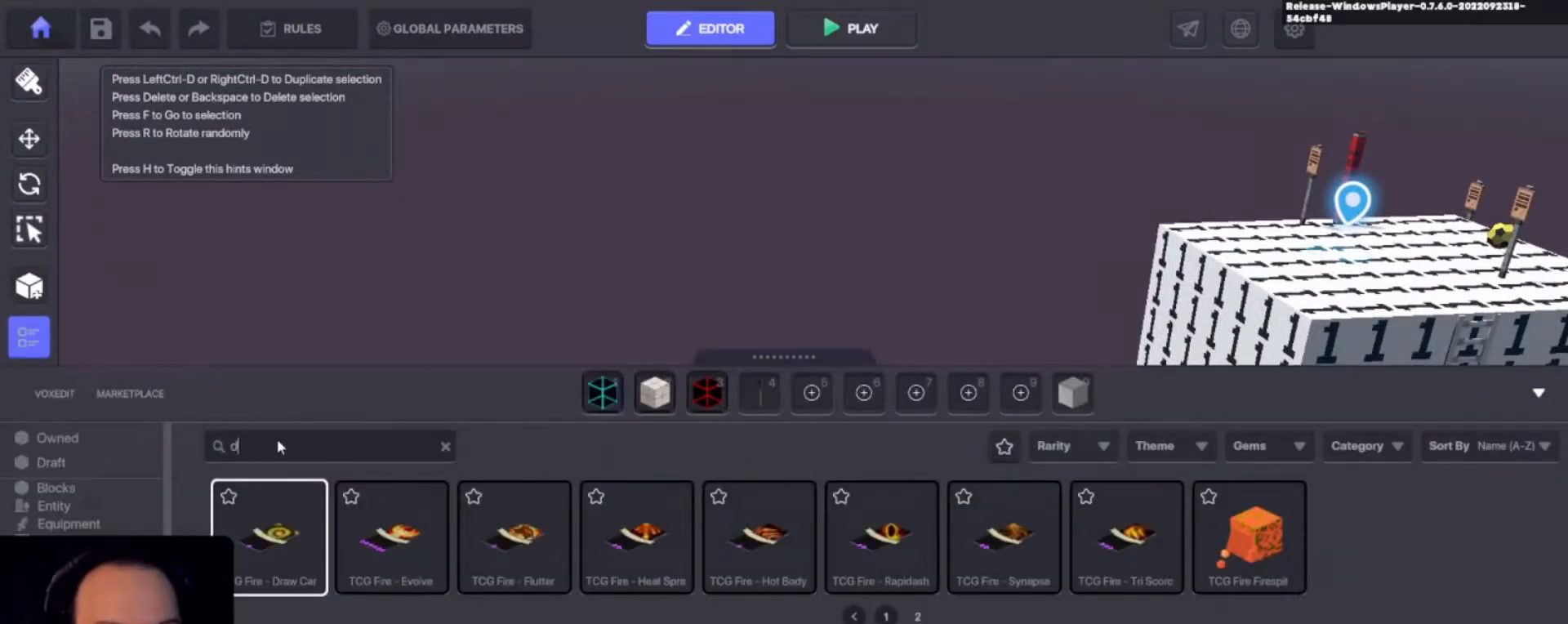
{"keys": [], "events": [[100, "d", "up"], [267, "o", "down"], [367, "o", "up"], [367, "r", "down"], [500, "r", "up"]]}
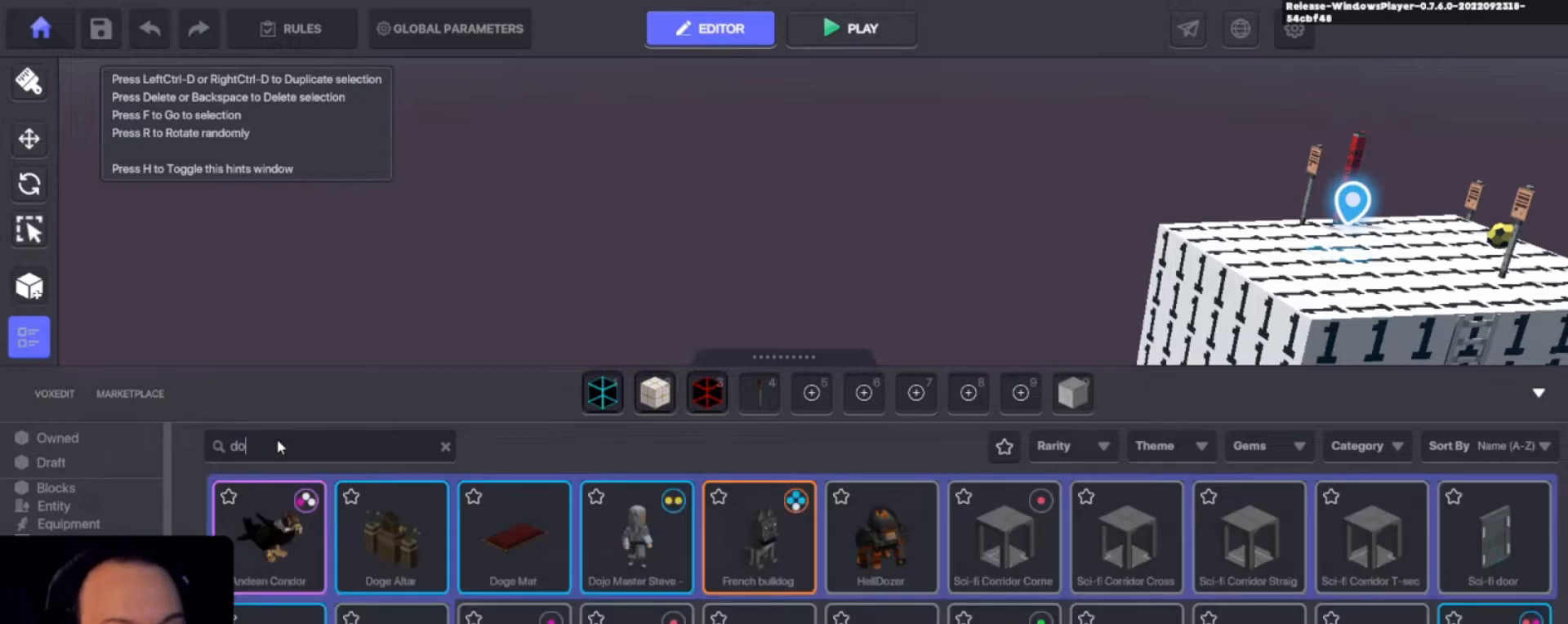
{"keys": [], "events": []}
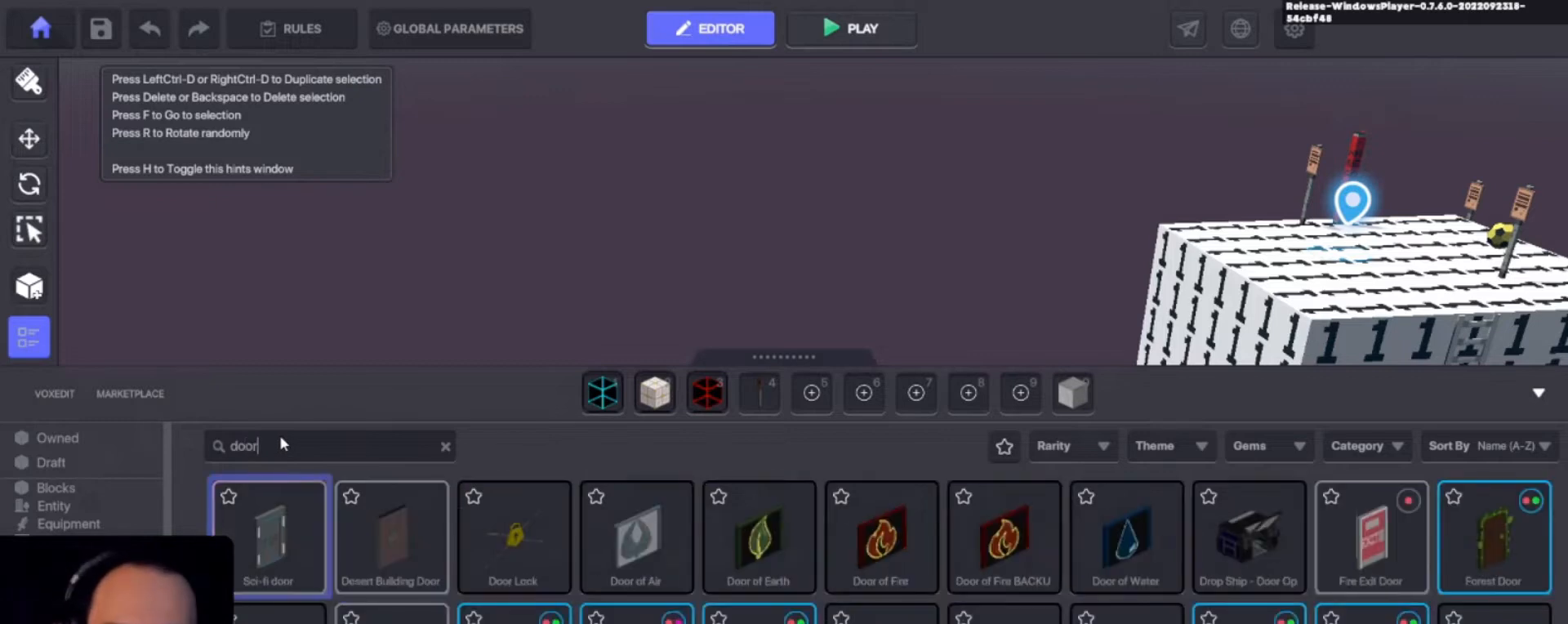
{"keys": [], "events": []}
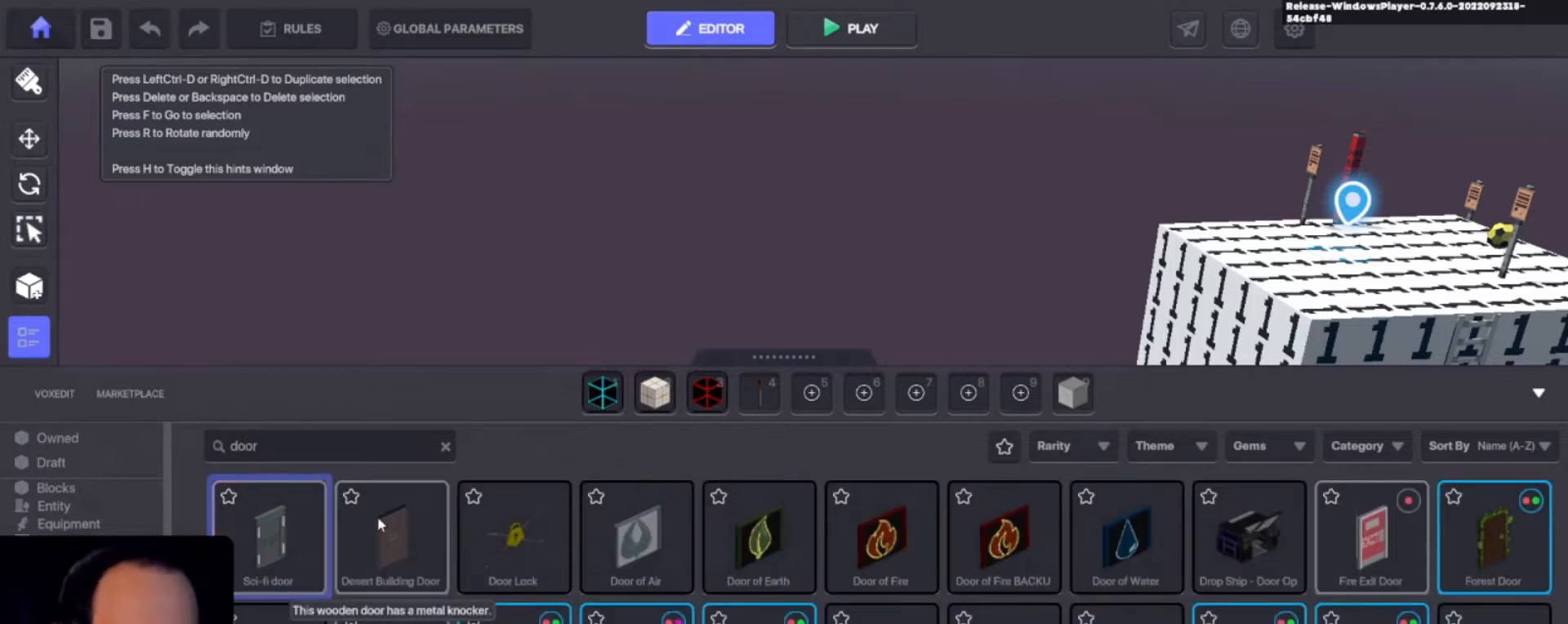
{"keys": [], "events": []}
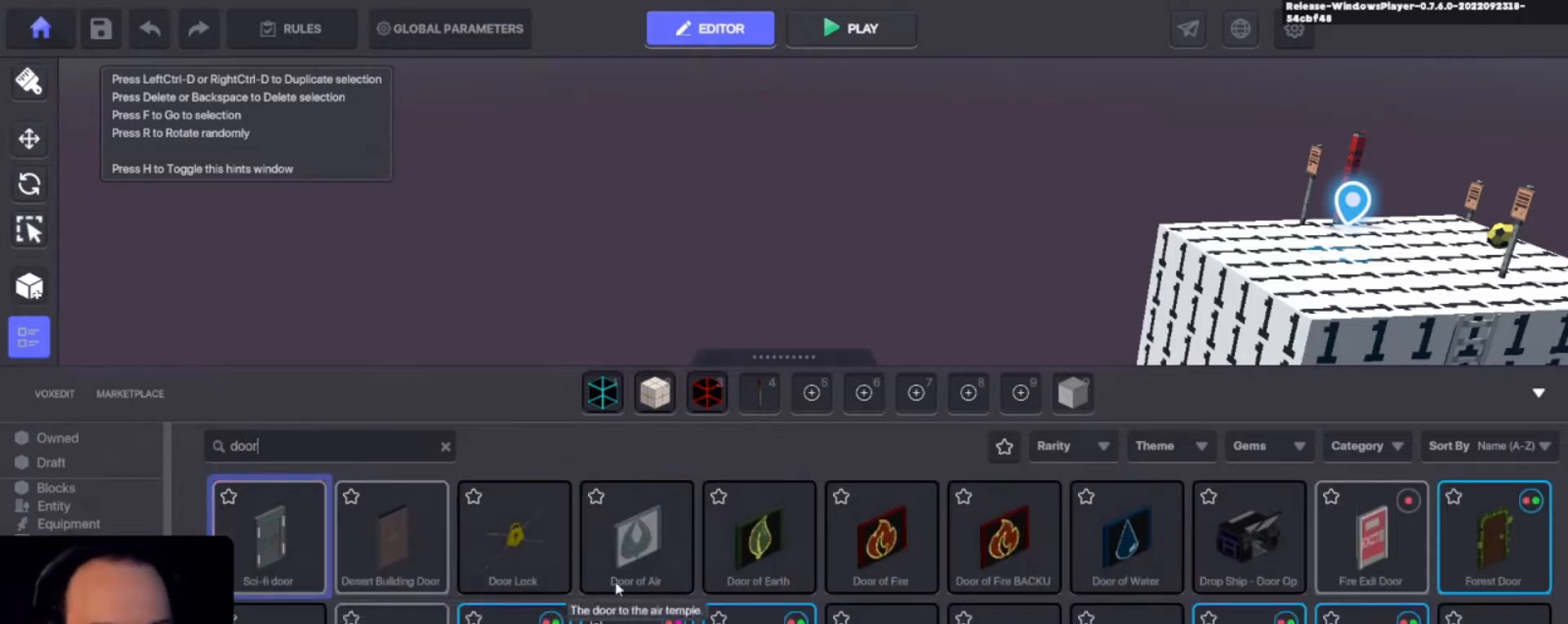
{"keys": [], "events": []}